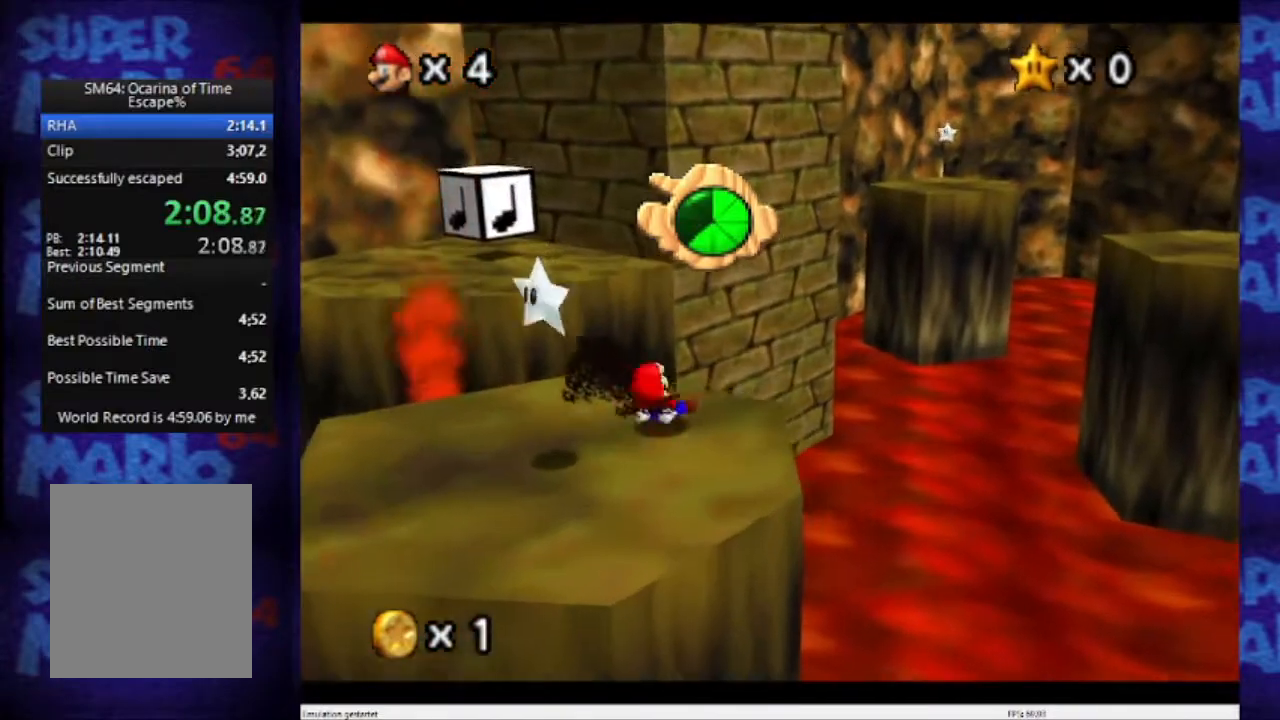
Gameplay with a controller (Nintendo layout); each line is a JSON object with the inputs held at the frame after it. "events" lists button and stick changes between this image and that frame as [ms after this image, input, new state], when the widget could be followed in between. Not read: L3 R3 Z.
{"buttons": ["C_RIGHT"], "left_stick": "center", "events": [[233, "A", "up"], [434, "C_RIGHT", "down"], [434, "left_stick", "center"]]}
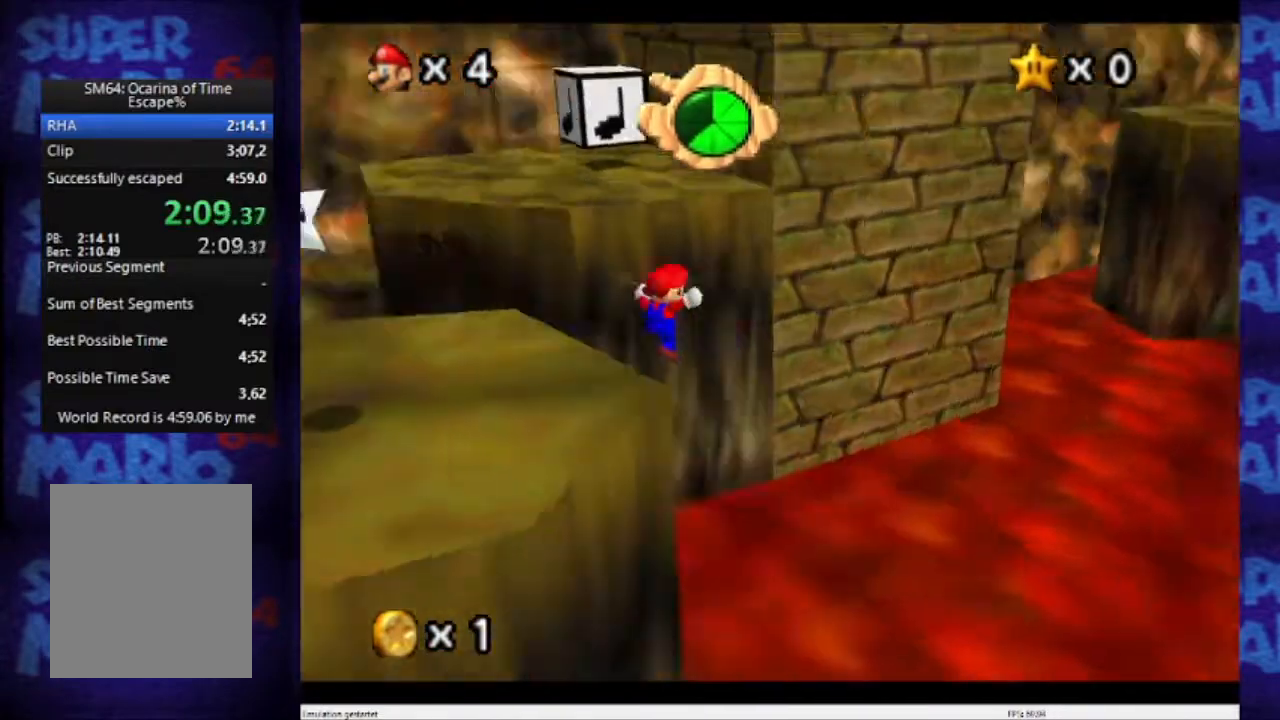
{"buttons": [], "left_stick": "up", "events": [[34, "C_RIGHT", "up"], [101, "C_RIGHT", "down"], [234, "C_RIGHT", "up"], [501, "left_stick", "up"]]}
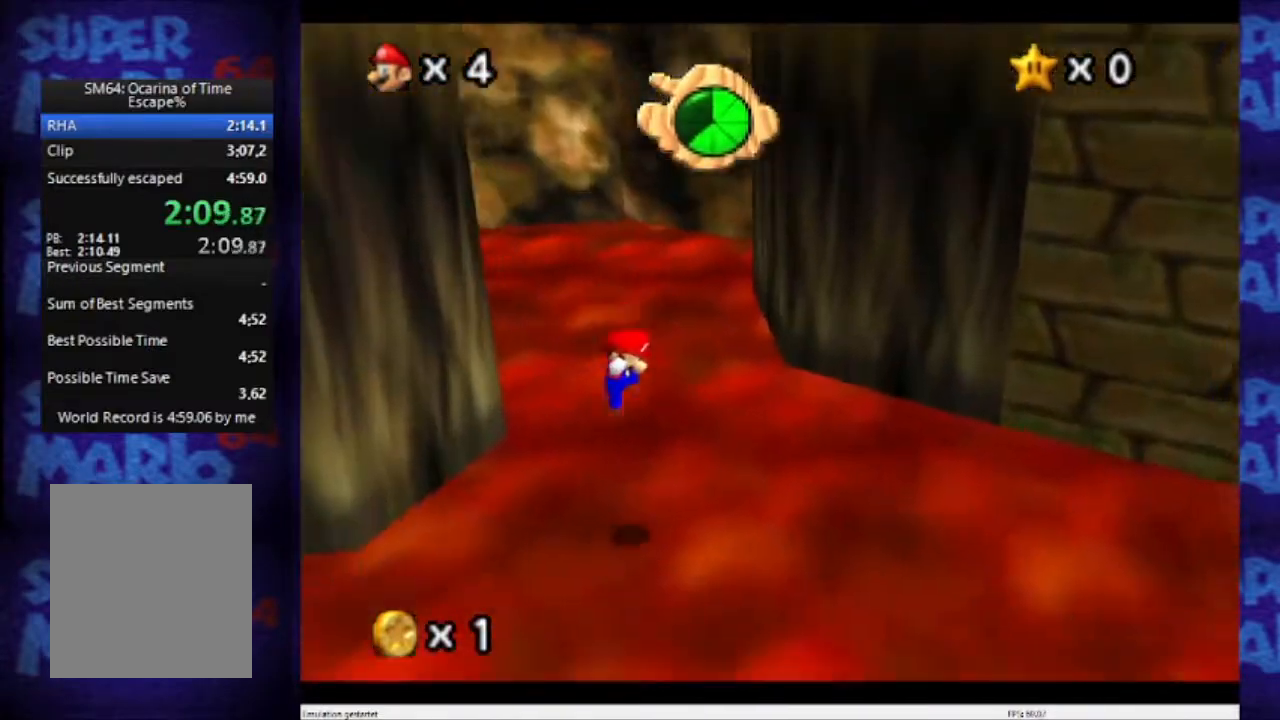
{"buttons": [], "left_stick": "center", "events": [[434, "left_stick", "center"]]}
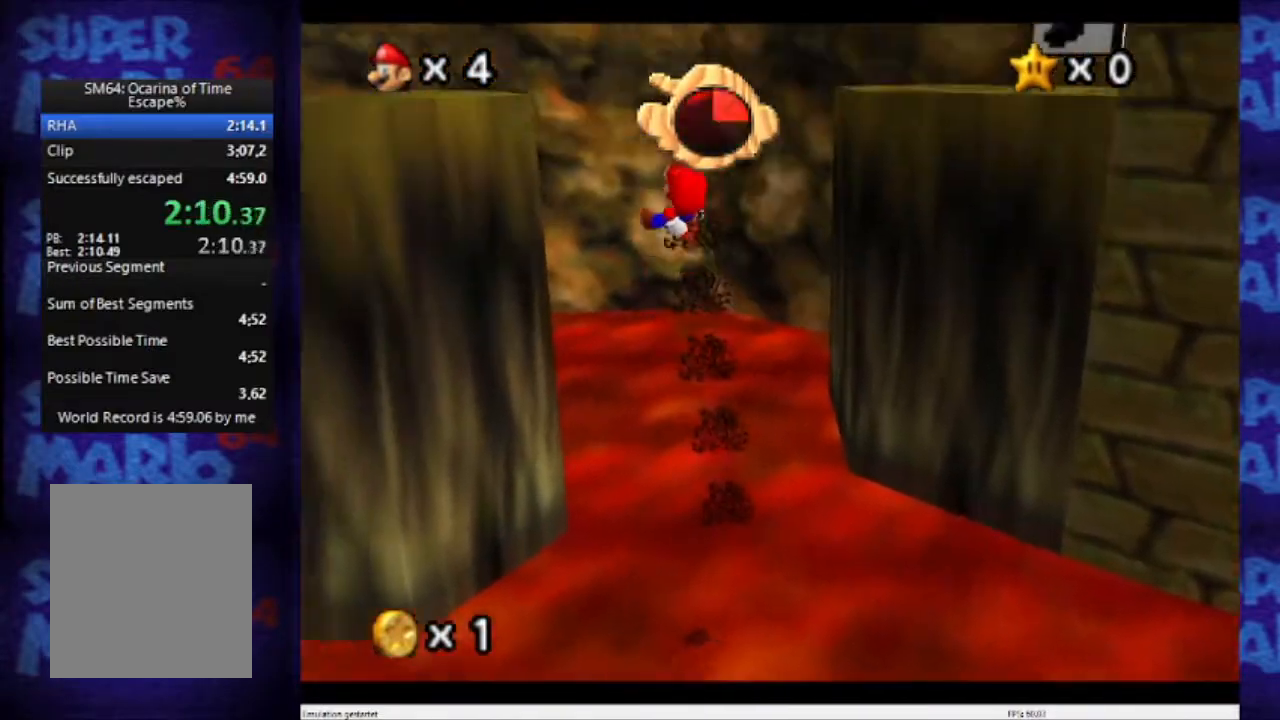
{"buttons": [], "left_stick": "center", "events": [[201, "left_stick", "up-right"], [367, "left_stick", "center"]]}
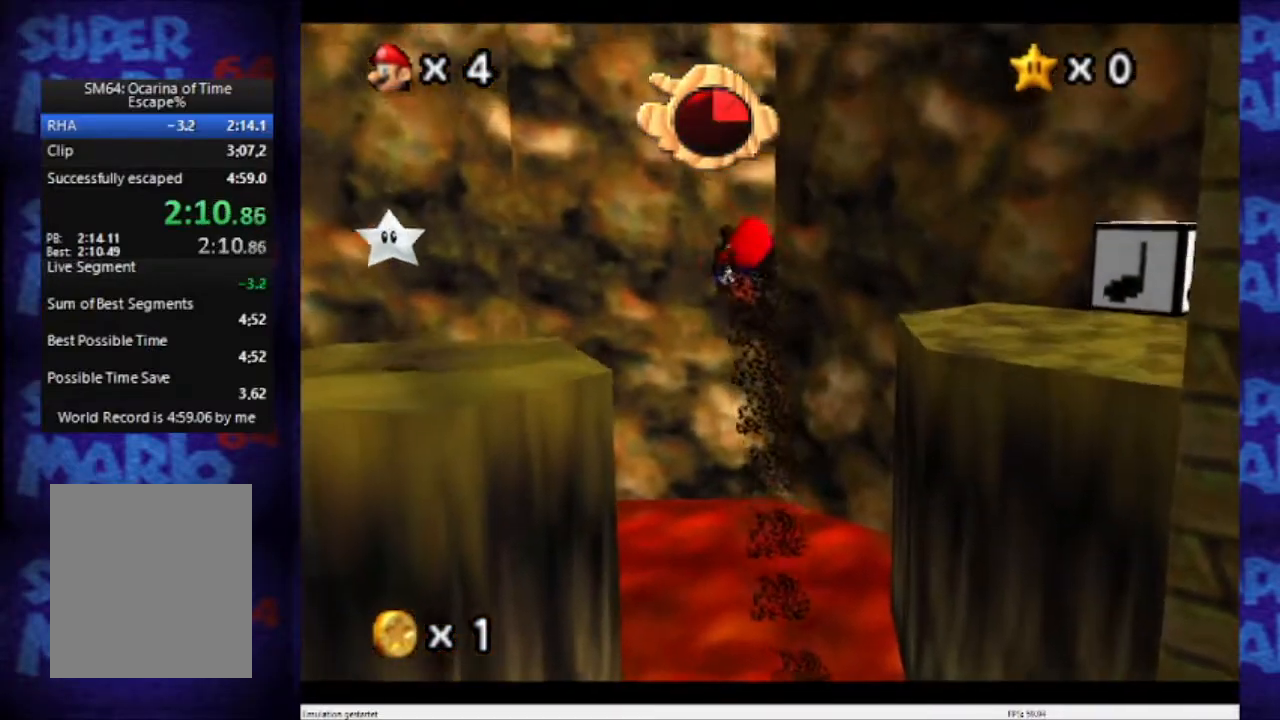
{"buttons": ["A"], "left_stick": "center", "events": [[33, "A", "down"], [133, "left_stick", "up"], [367, "left_stick", "center"]]}
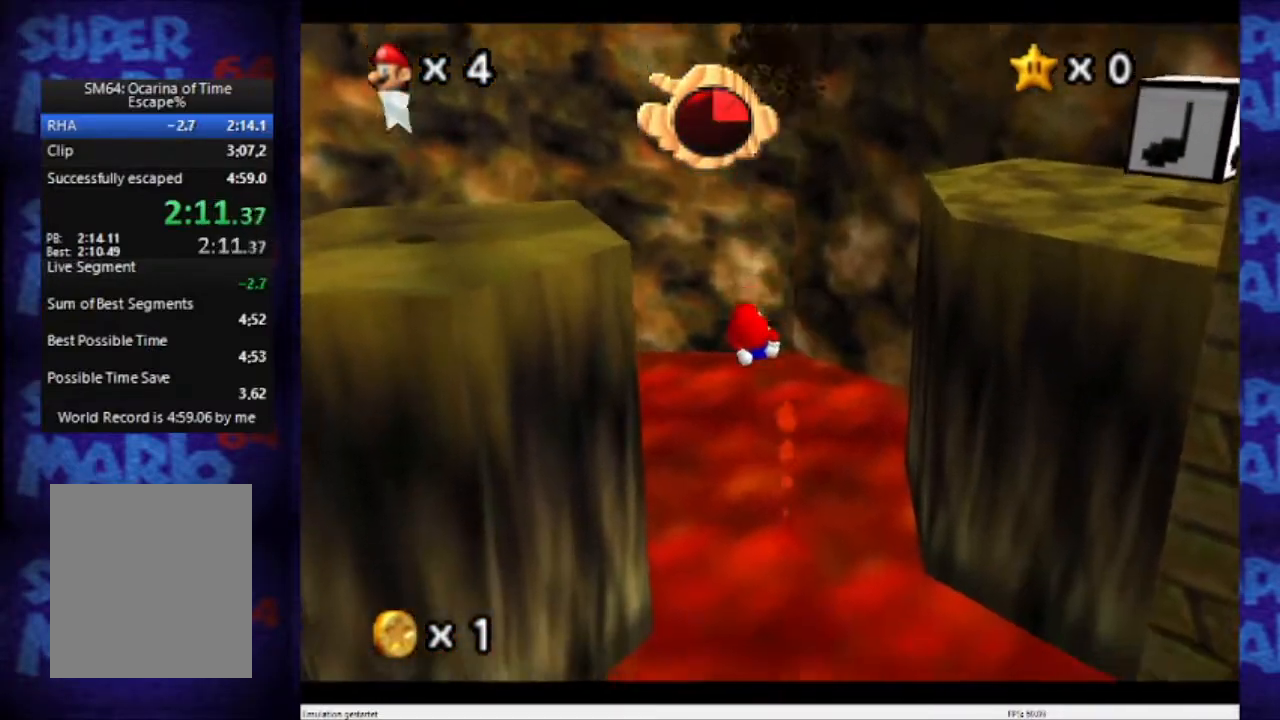
{"buttons": ["A"], "left_stick": "up", "events": [[134, "left_stick", "up"]]}
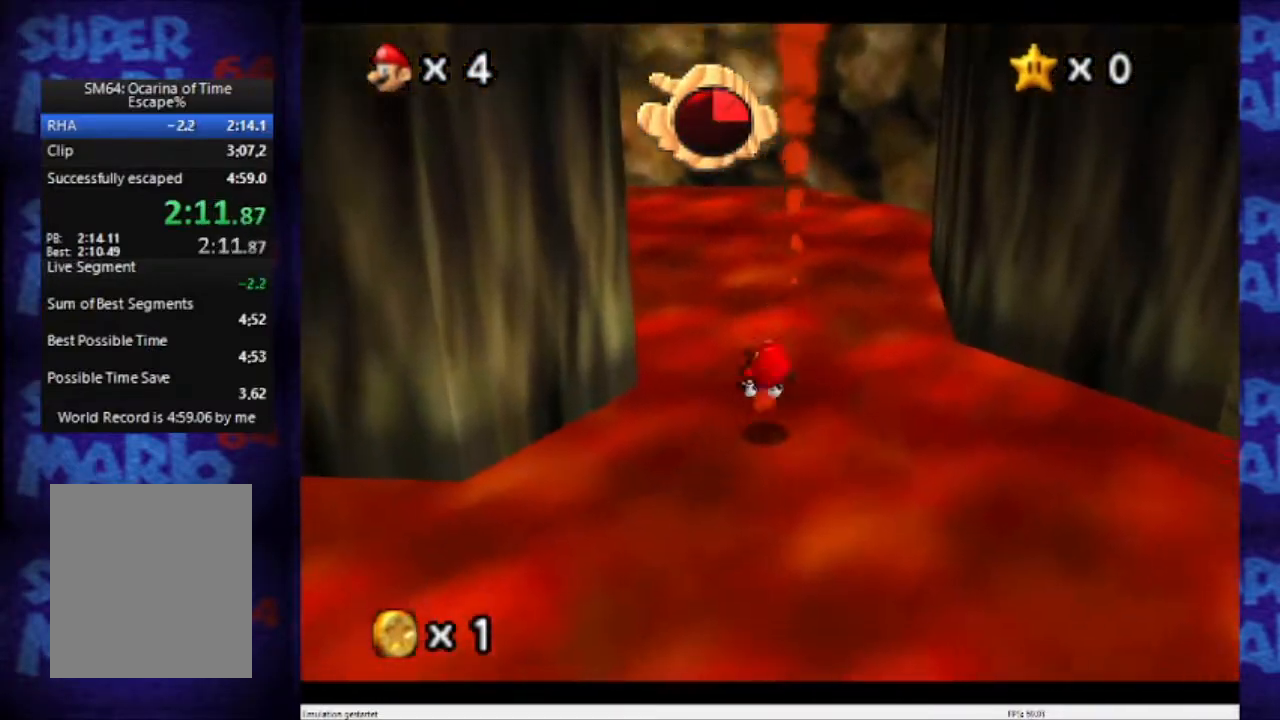
{"buttons": ["A"], "left_stick": "up", "events": []}
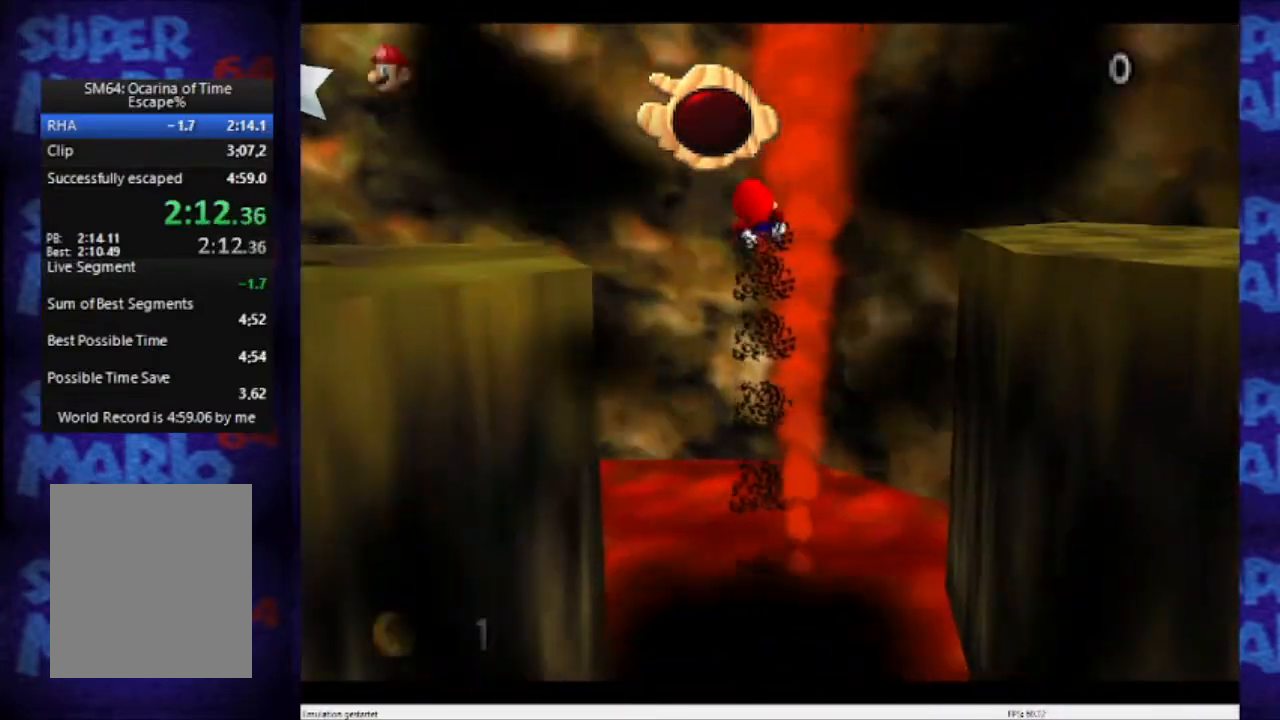
{"buttons": [], "left_stick": "center", "events": [[401, "A", "up"], [401, "left_stick", "center"]]}
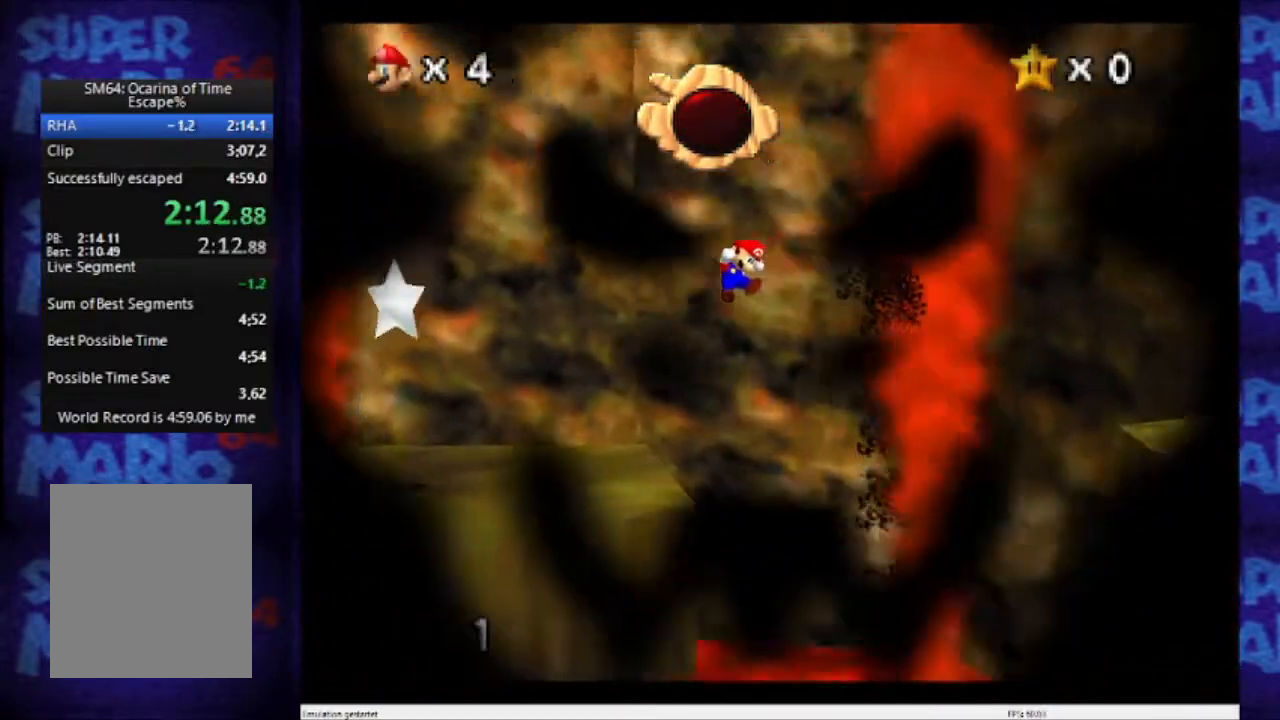
{"buttons": [], "left_stick": "center", "events": []}
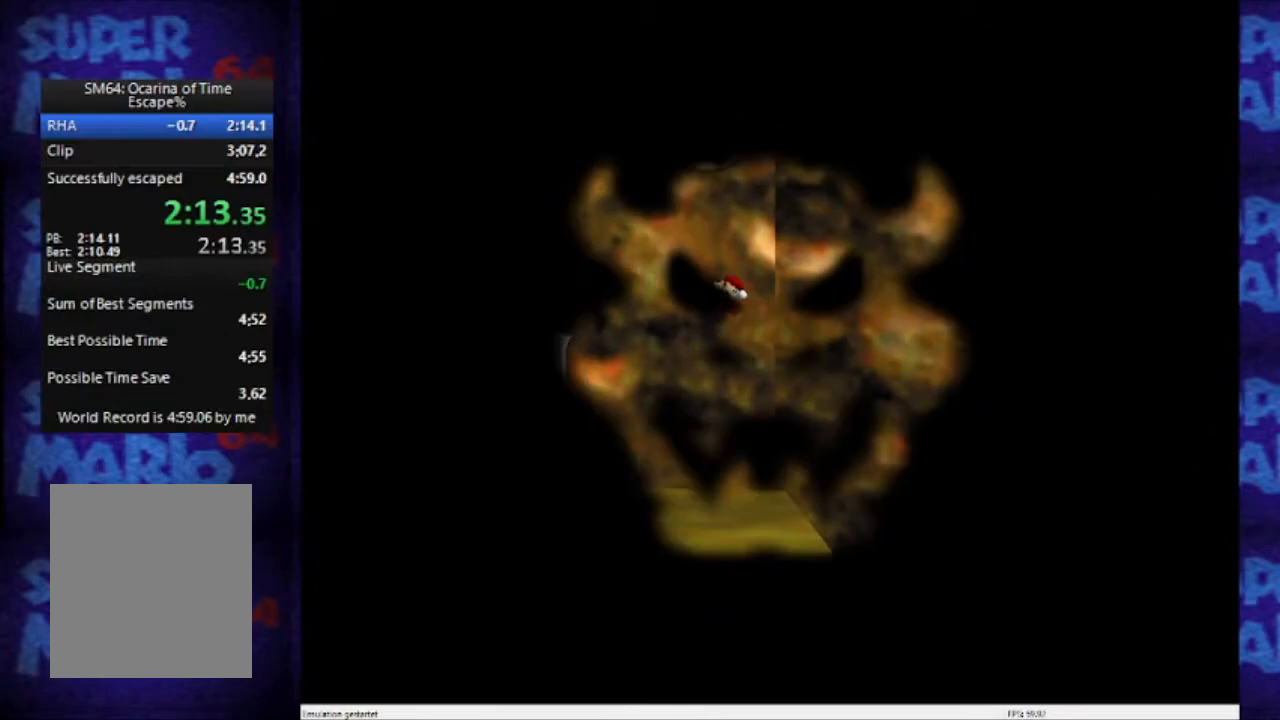
{"buttons": [], "left_stick": "center", "events": []}
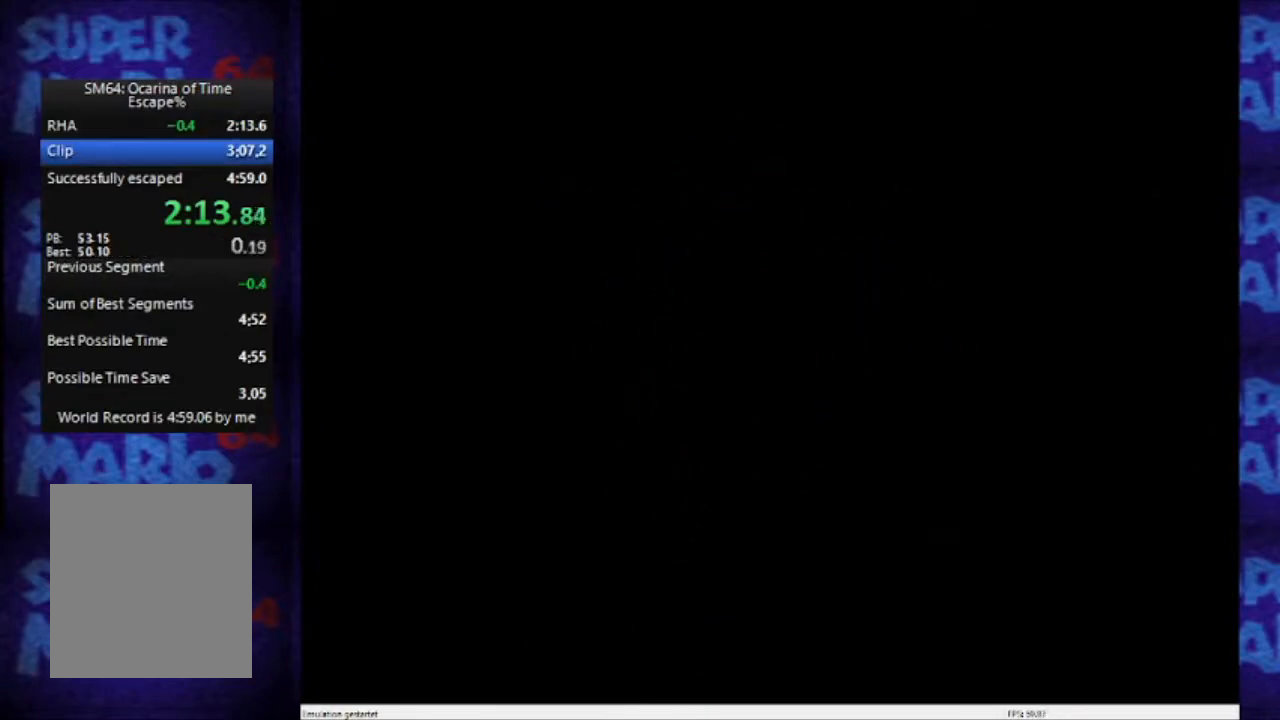
{"buttons": [], "left_stick": "center", "events": []}
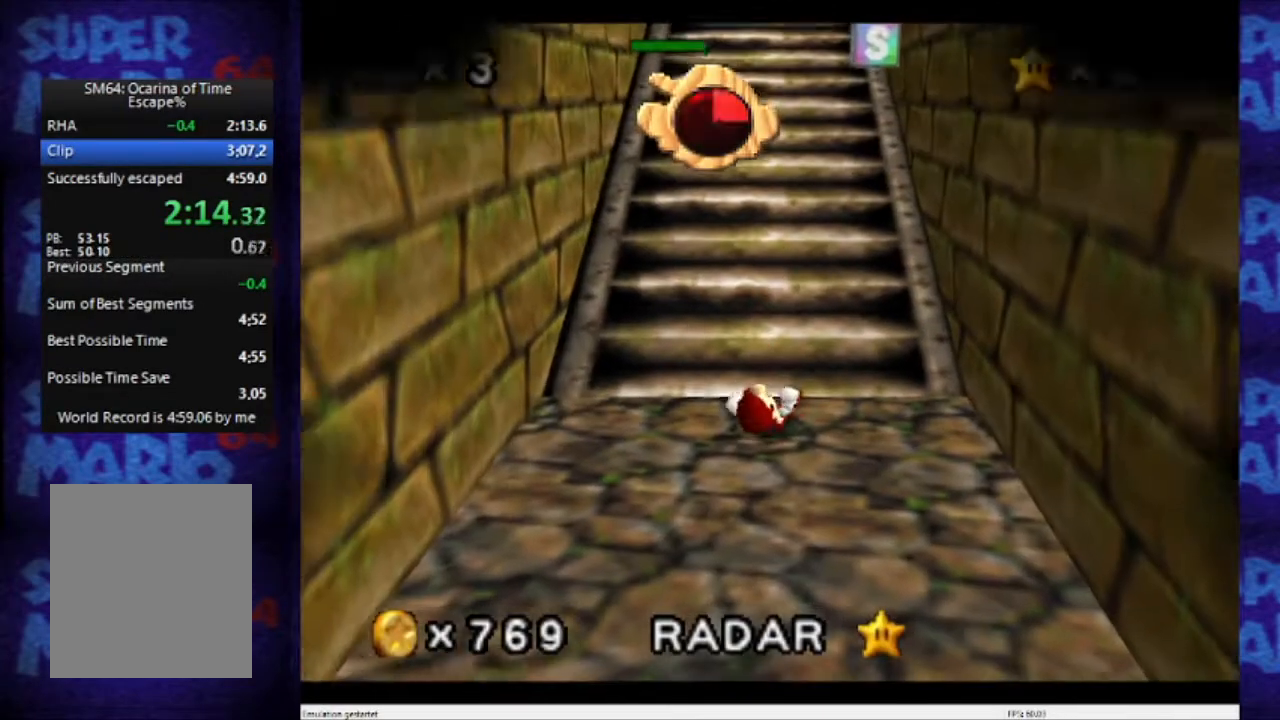
{"buttons": [], "left_stick": "center", "events": [[167, "START", "down"], [234, "START", "up"], [267, "START", "down"], [334, "START", "up"]]}
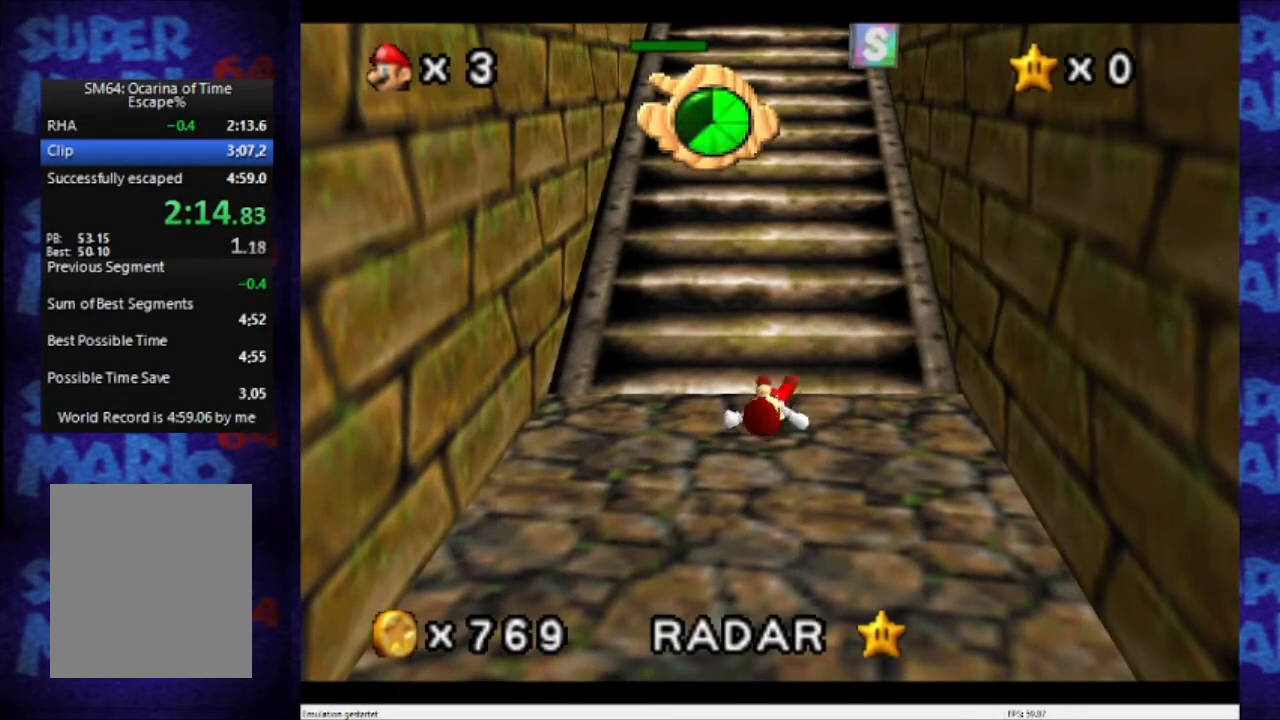
{"buttons": [], "left_stick": "down", "events": [[300, "left_stick", "down"]]}
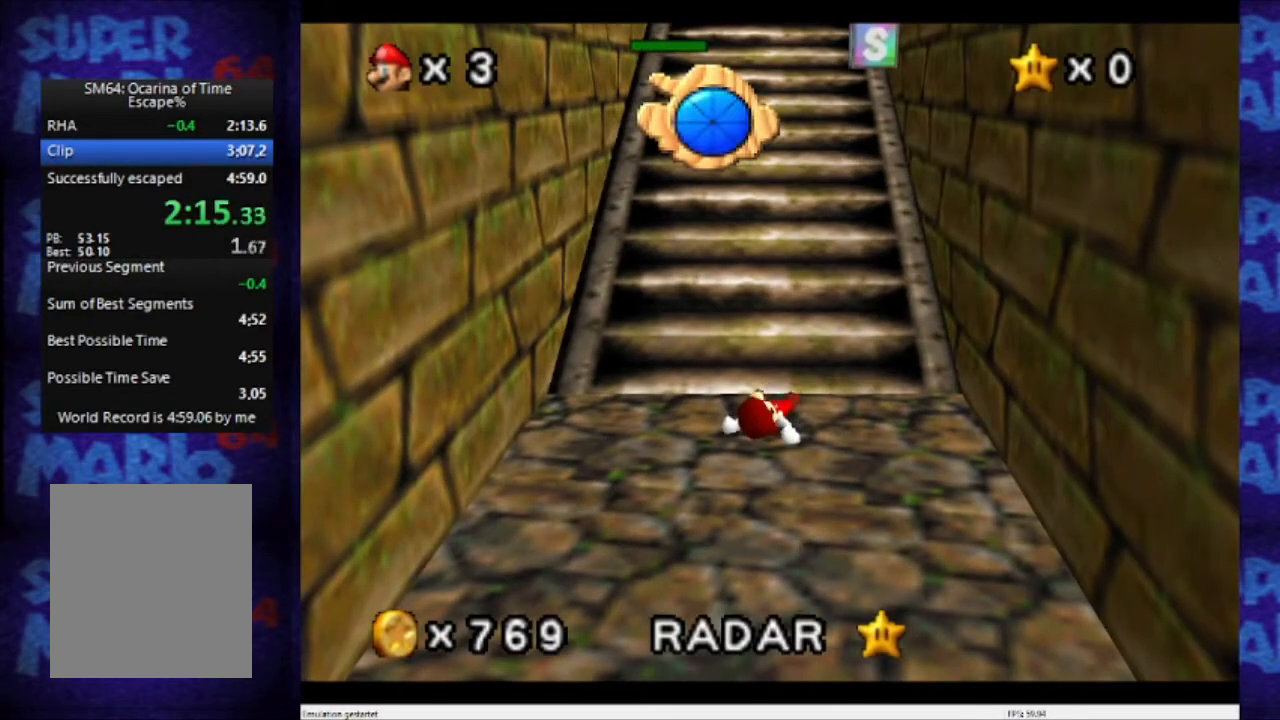
{"buttons": [], "left_stick": "down", "events": []}
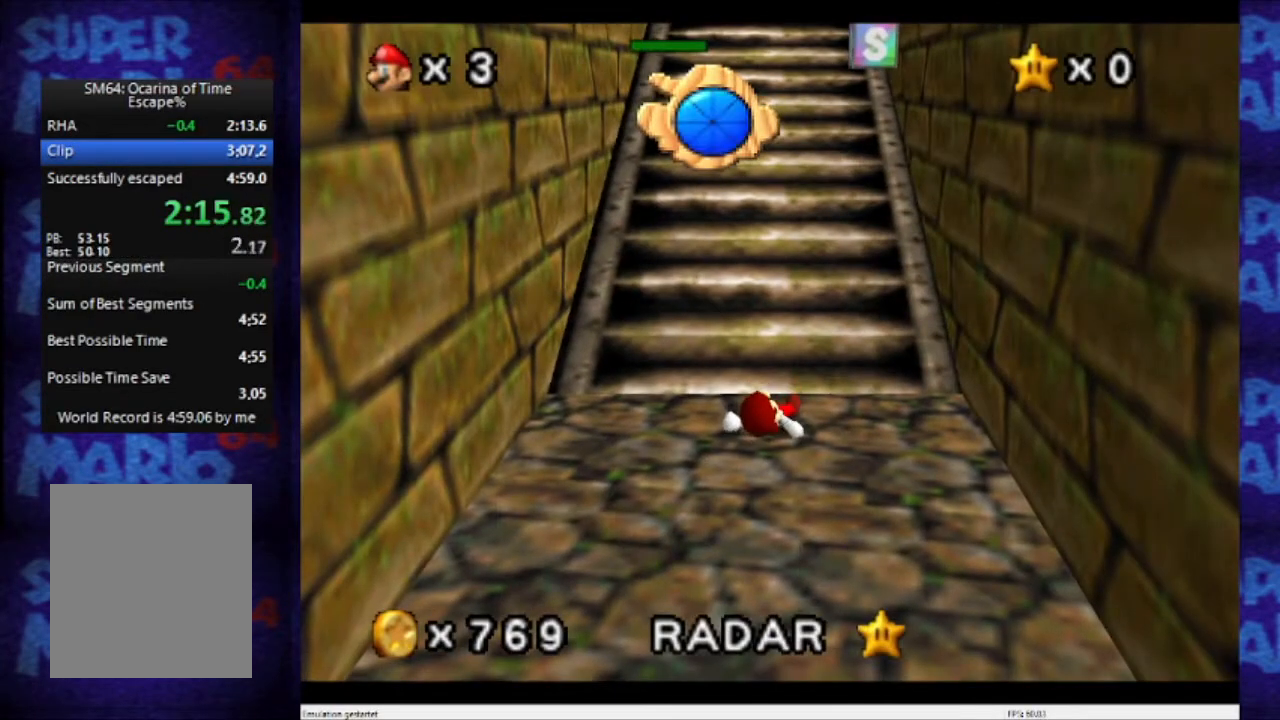
{"buttons": [], "left_stick": "down", "events": []}
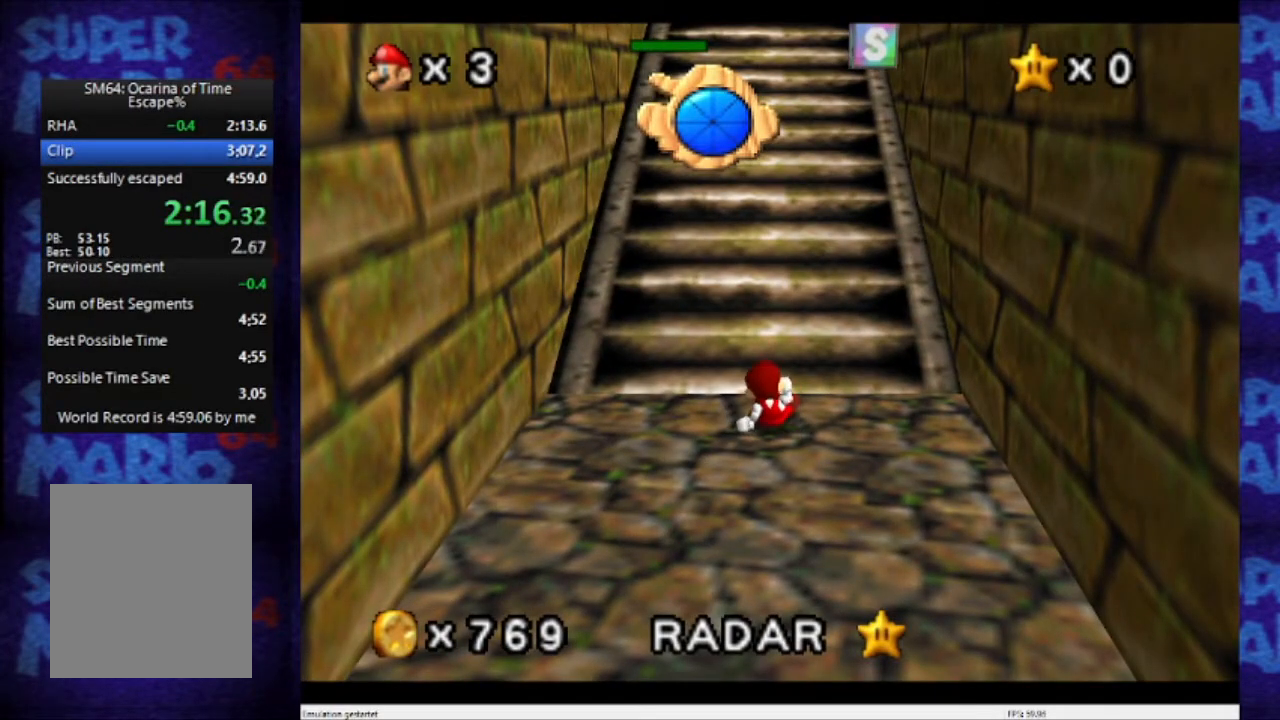
{"buttons": [], "left_stick": "down", "events": []}
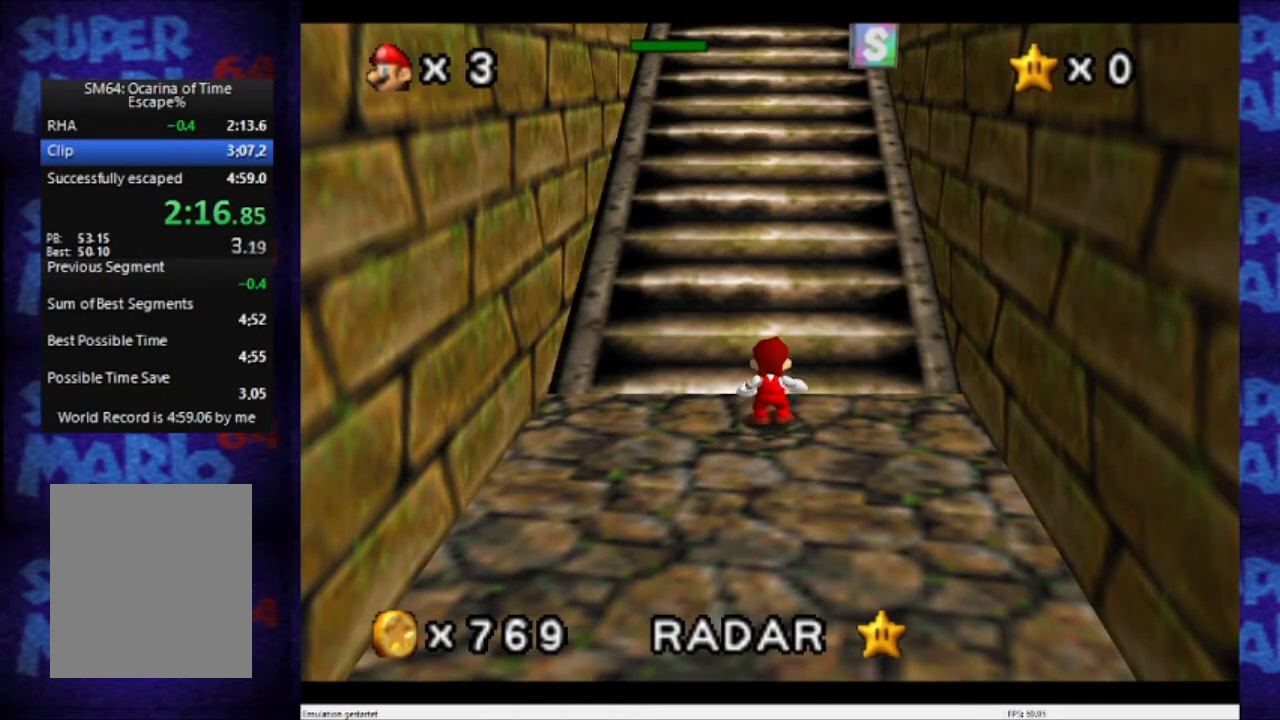
{"buttons": [], "left_stick": "center", "events": [[200, "left_stick", "center"], [367, "B", "down"], [467, "B", "up"]]}
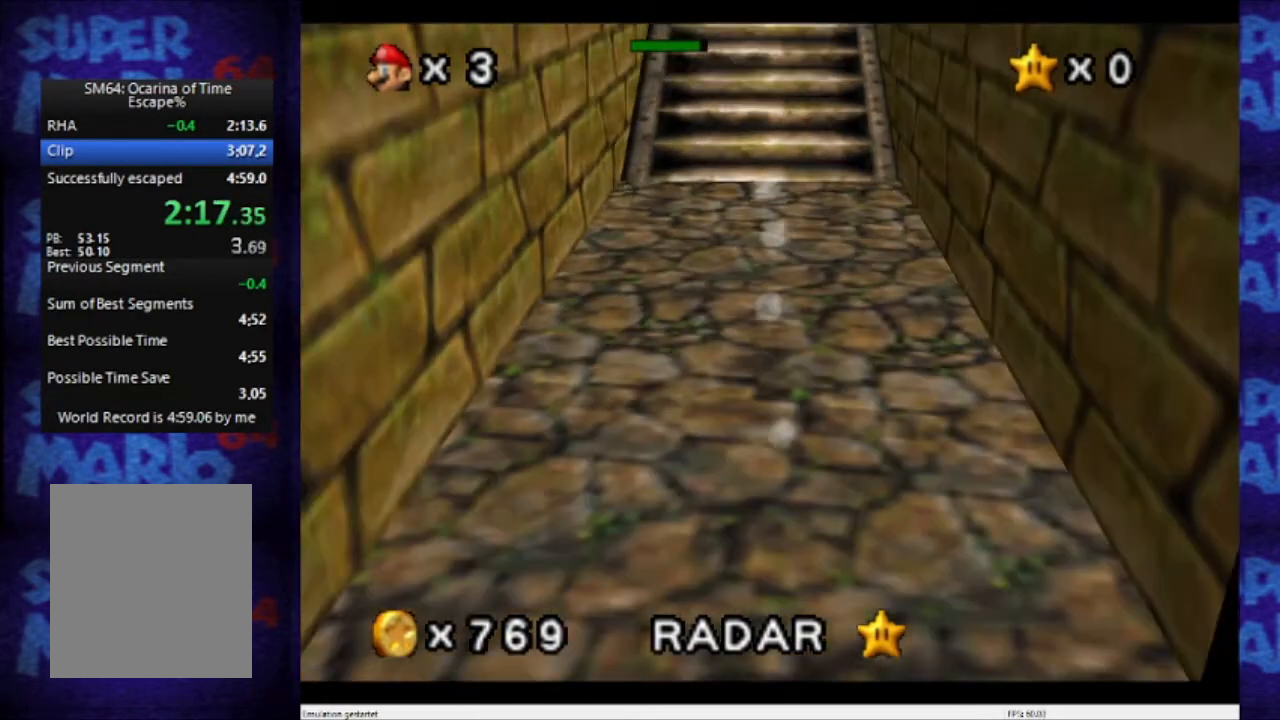
{"buttons": [], "left_stick": "center", "events": []}
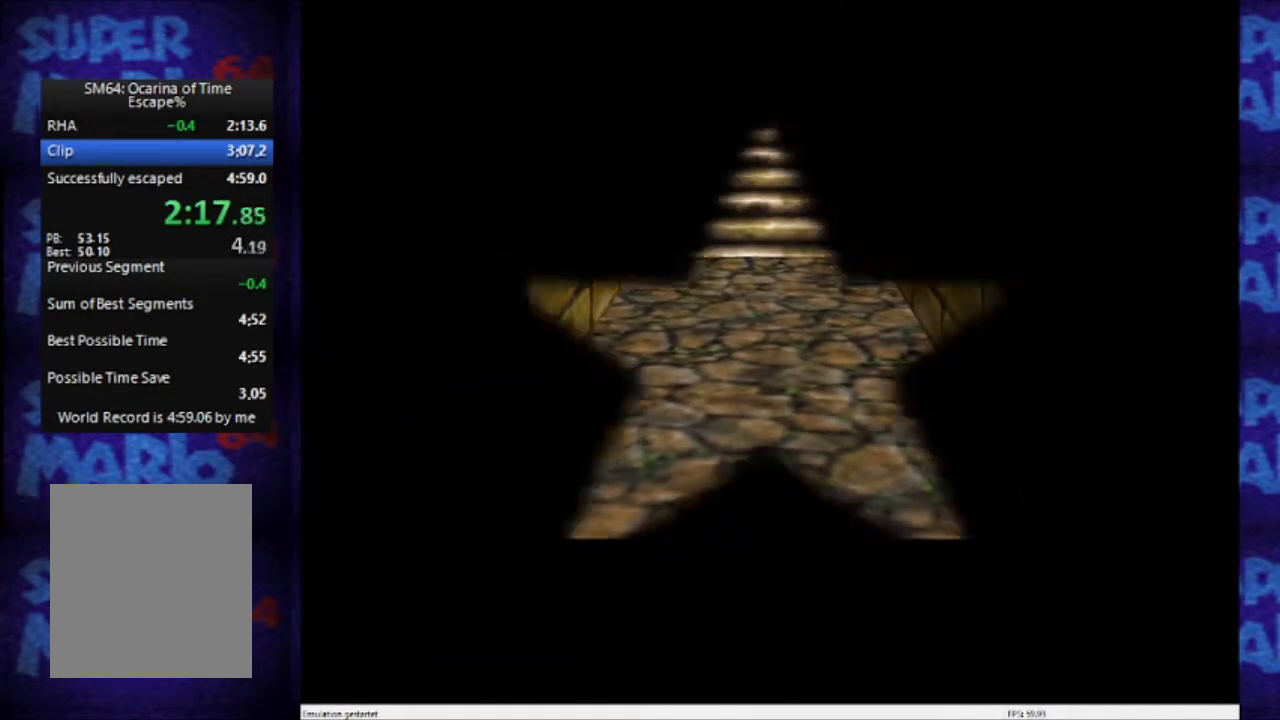
{"buttons": [], "left_stick": "center", "events": []}
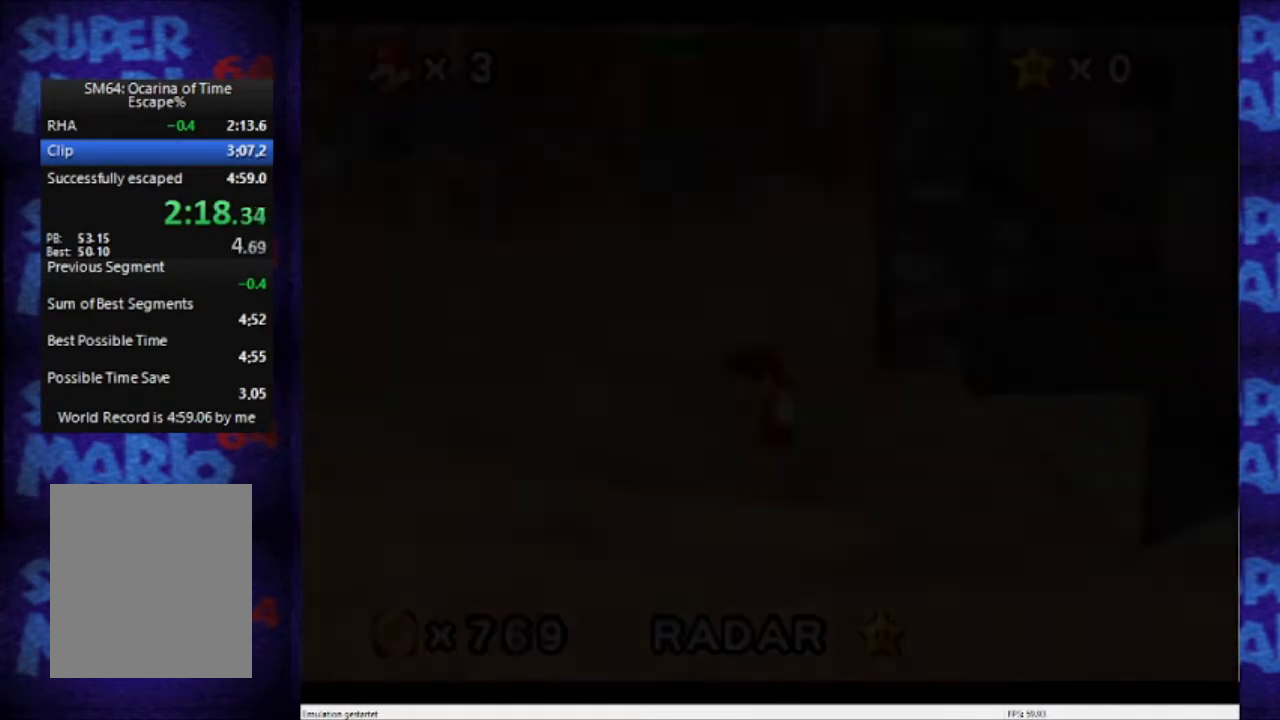
{"buttons": [], "left_stick": "left", "events": [[100, "C_DOWN", "down"], [100, "C_LEFT", "down"], [167, "C_DOWN", "up"], [200, "C_LEFT", "up"], [400, "left_stick", "left"]]}
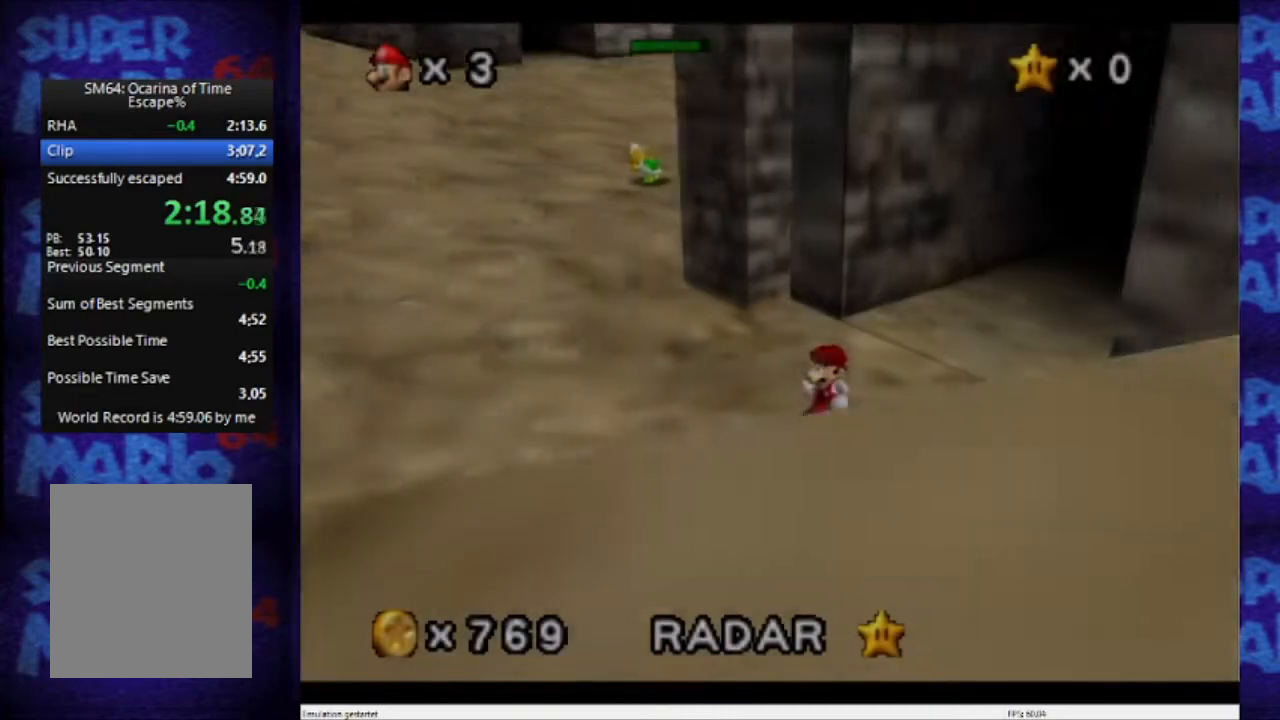
{"buttons": [], "left_stick": "left", "events": [[133, "A", "down"], [333, "B", "down"], [467, "A", "up"], [467, "B", "up"]]}
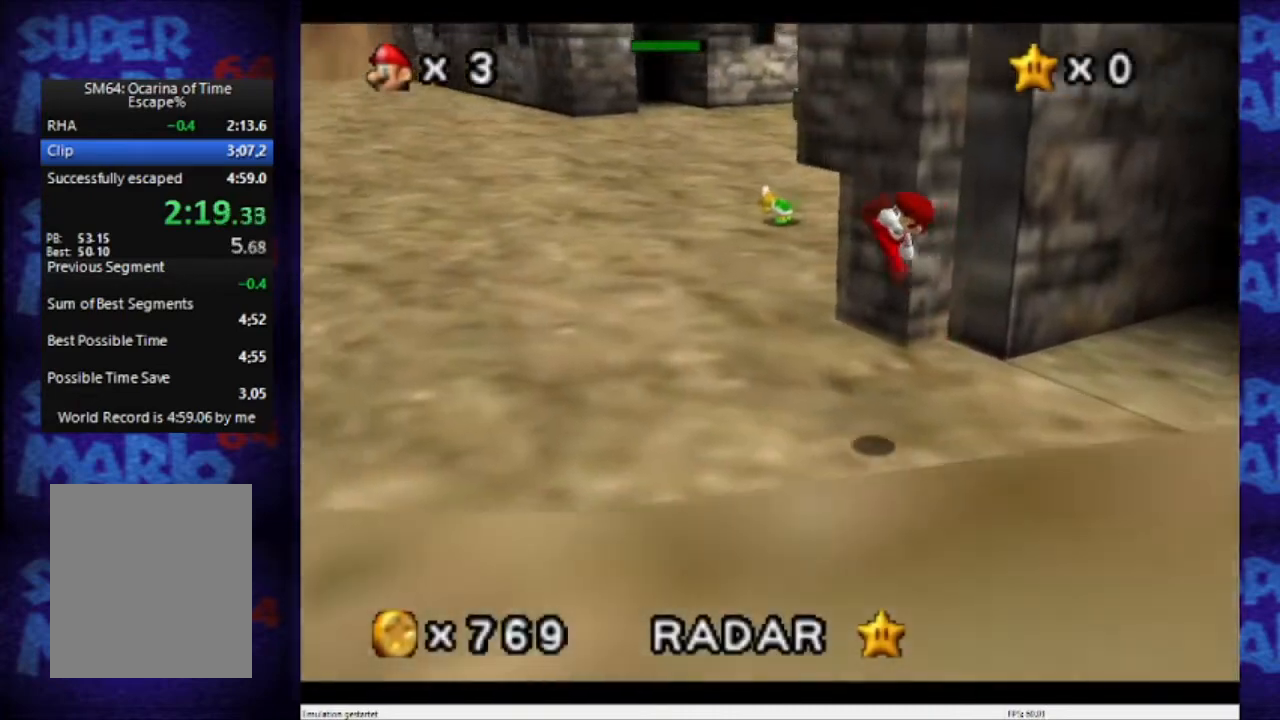
{"buttons": [], "left_stick": "left", "events": []}
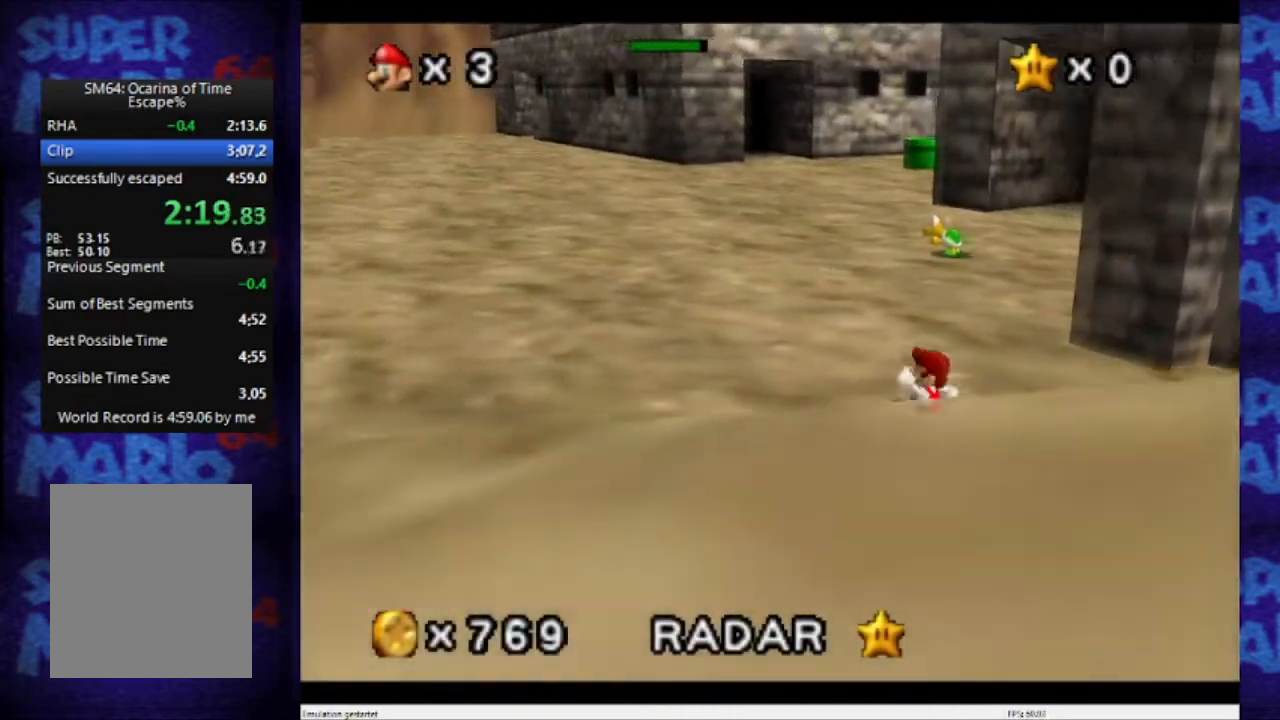
{"buttons": [], "left_stick": "up", "events": [[233, "left_stick", "center"], [467, "left_stick", "up"]]}
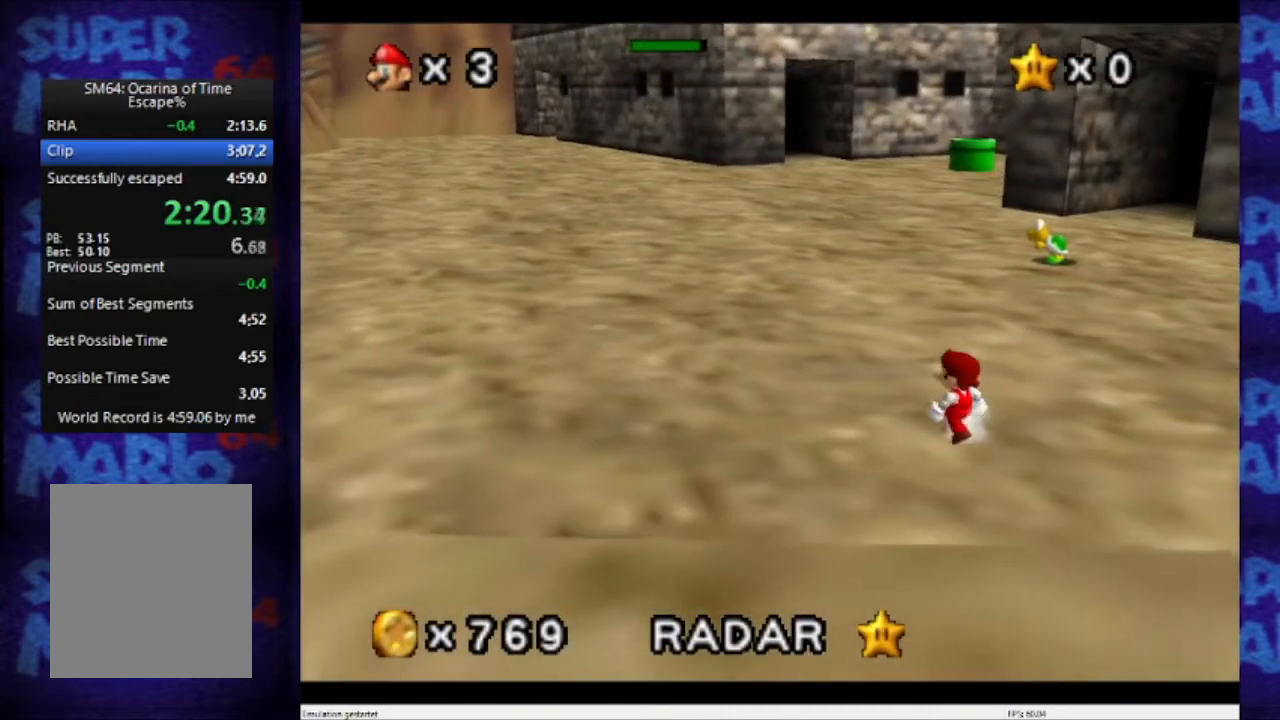
{"buttons": [], "left_stick": "center", "events": [[200, "left_stick", "center"], [367, "B", "down"], [434, "B", "up"]]}
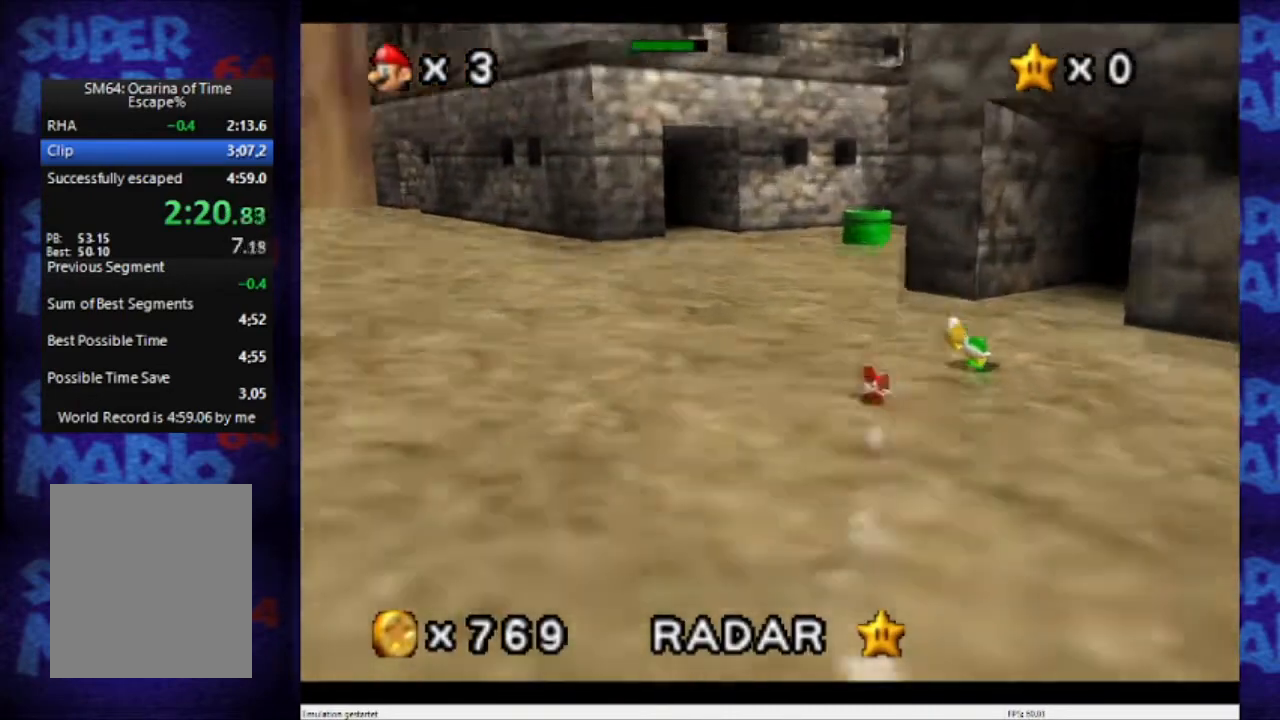
{"buttons": [], "left_stick": "center", "events": []}
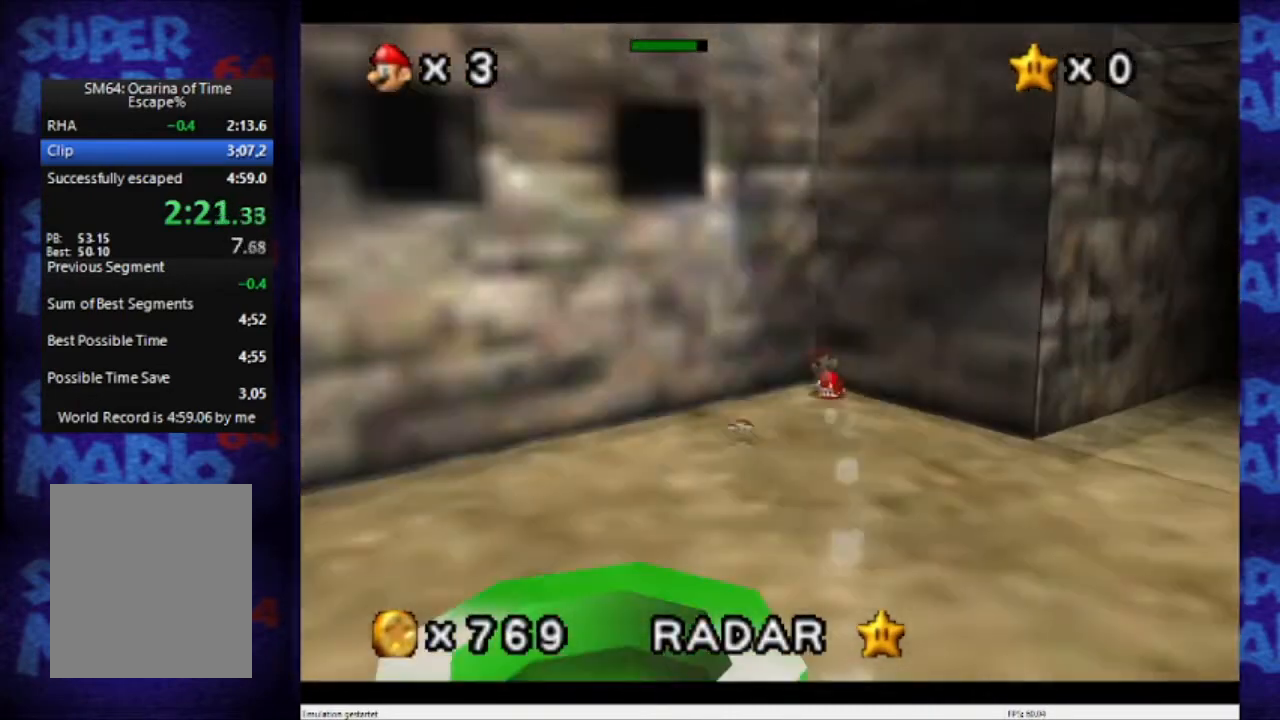
{"buttons": [], "left_stick": "down", "events": [[467, "left_stick", "down"]]}
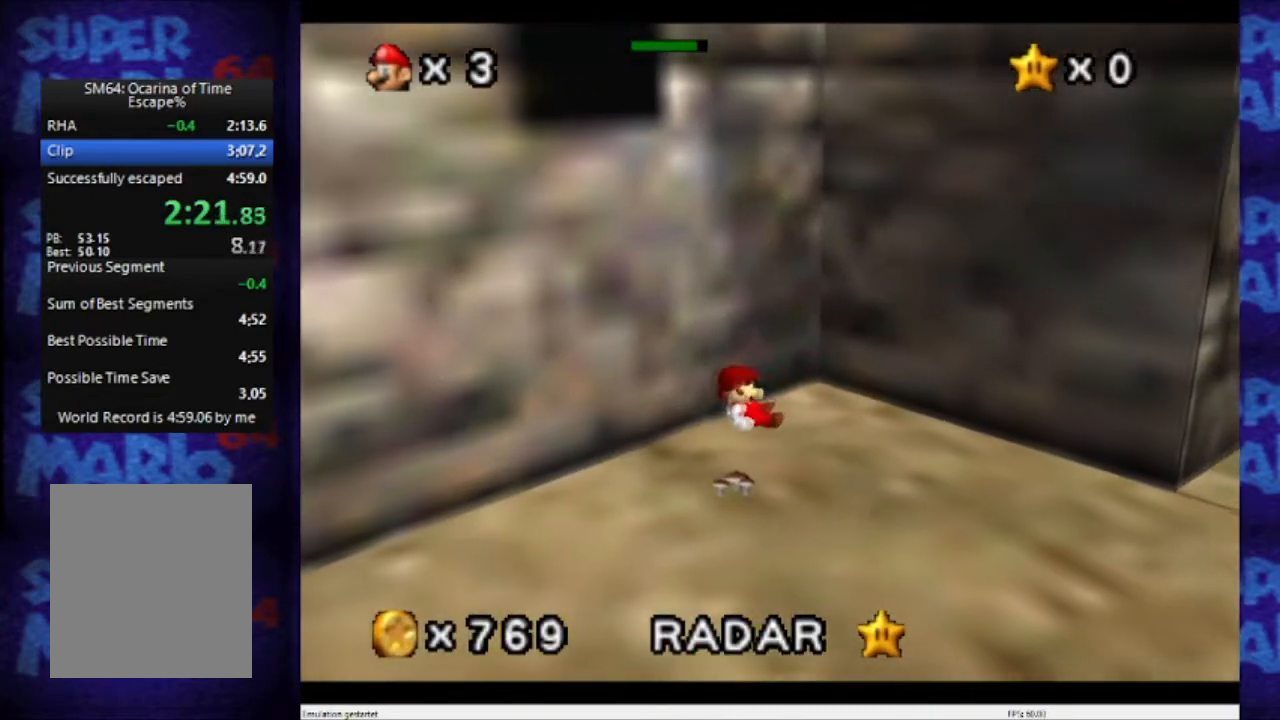
{"buttons": [], "left_stick": "down", "events": []}
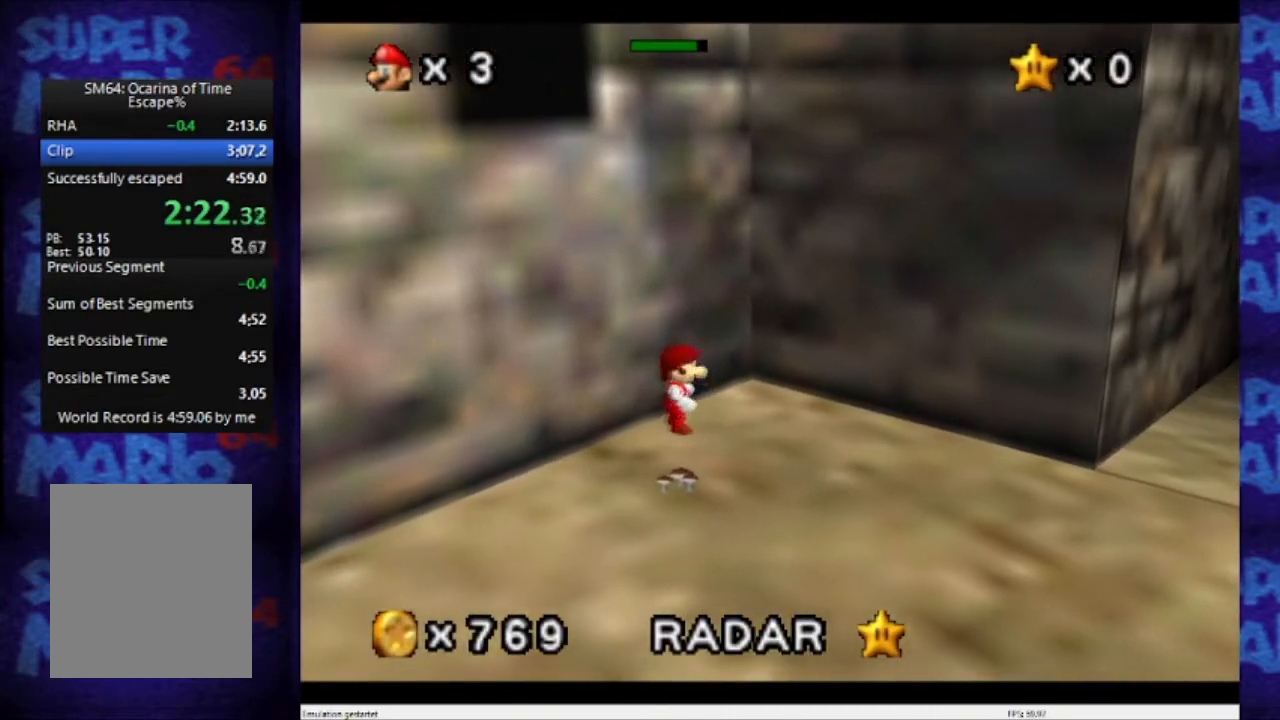
{"buttons": ["A", "B"], "left_stick": "down", "events": [[167, "A", "down"], [334, "B", "down"]]}